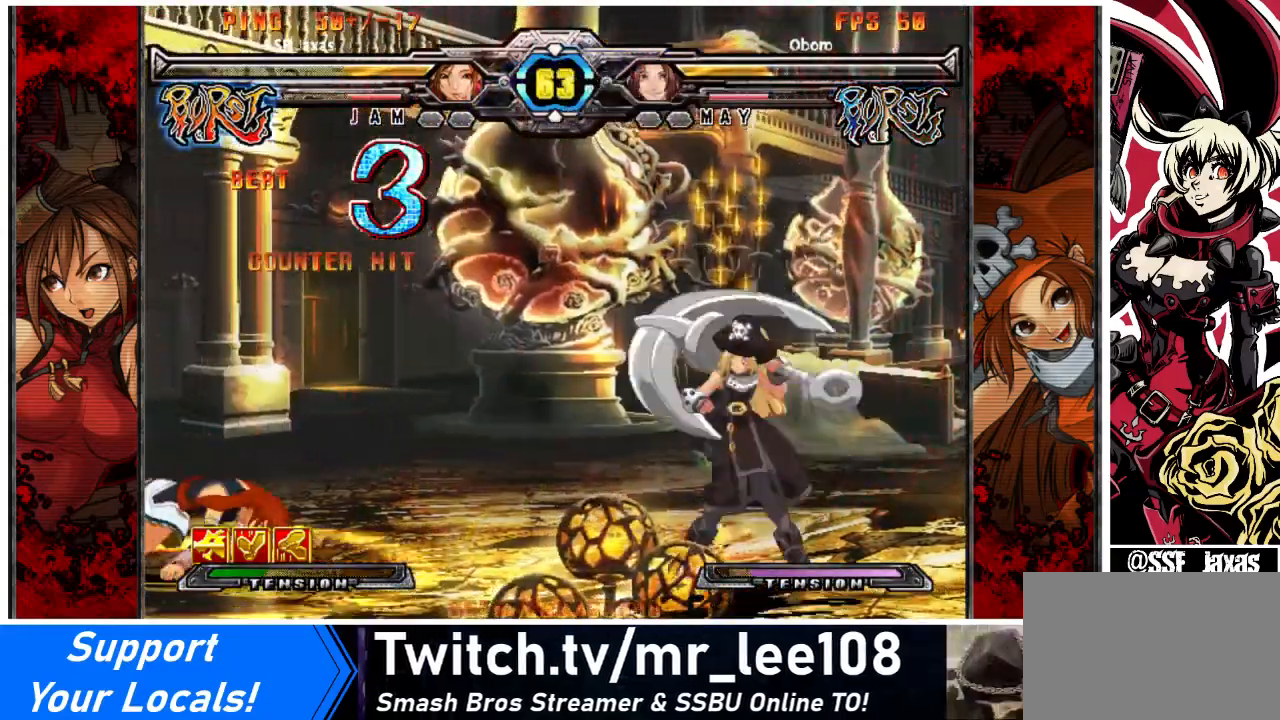
Gameplay with a controller (arcade stick); each line is a JSON object with the inputs held at the frame after it. "events" lists button and stick changes between this image and that frame as [ms after this image, input, new state], when the widget could be followed in between. Not read: L3 R3 other_buttons.
{"buttons": ["DPAD_LEFT"], "events": [[67, "DPAD_RIGHT", "up"], [467, "DPAD_LEFT", "down"]]}
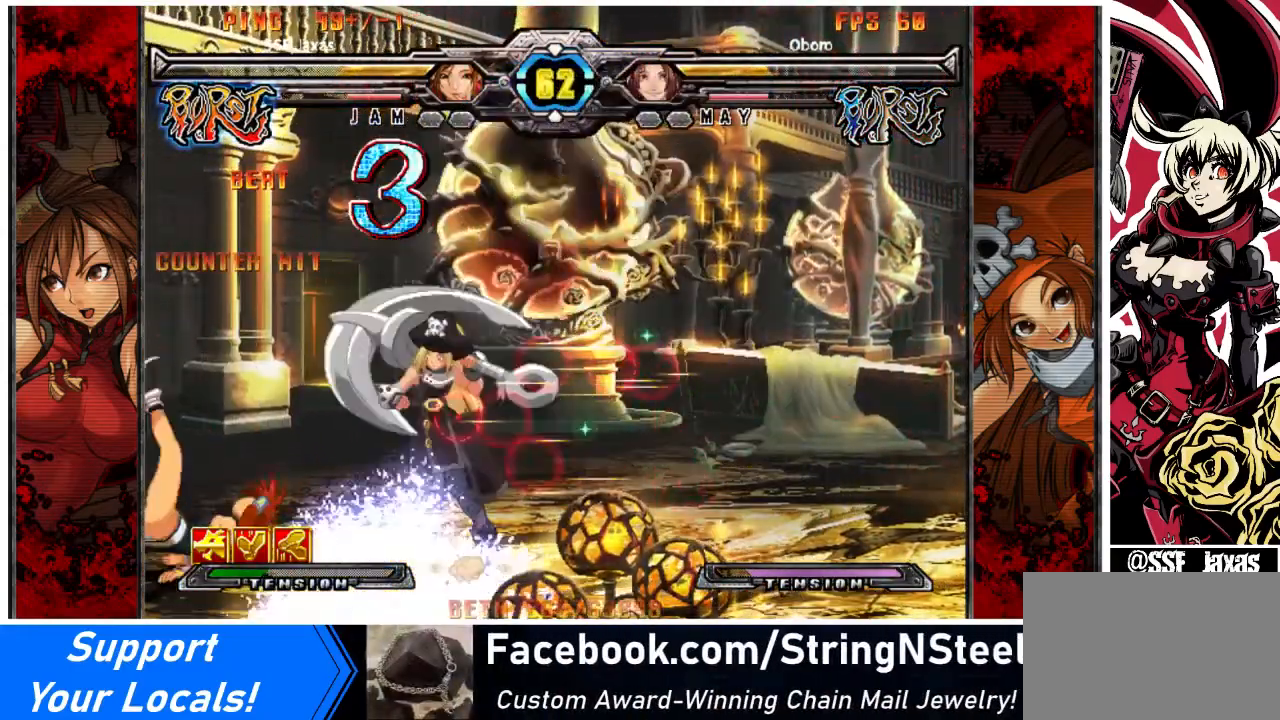
{"buttons": ["DPAD_DOWN", "DPAD_LEFT"], "events": [[234, "DPAD_DOWN", "down"]]}
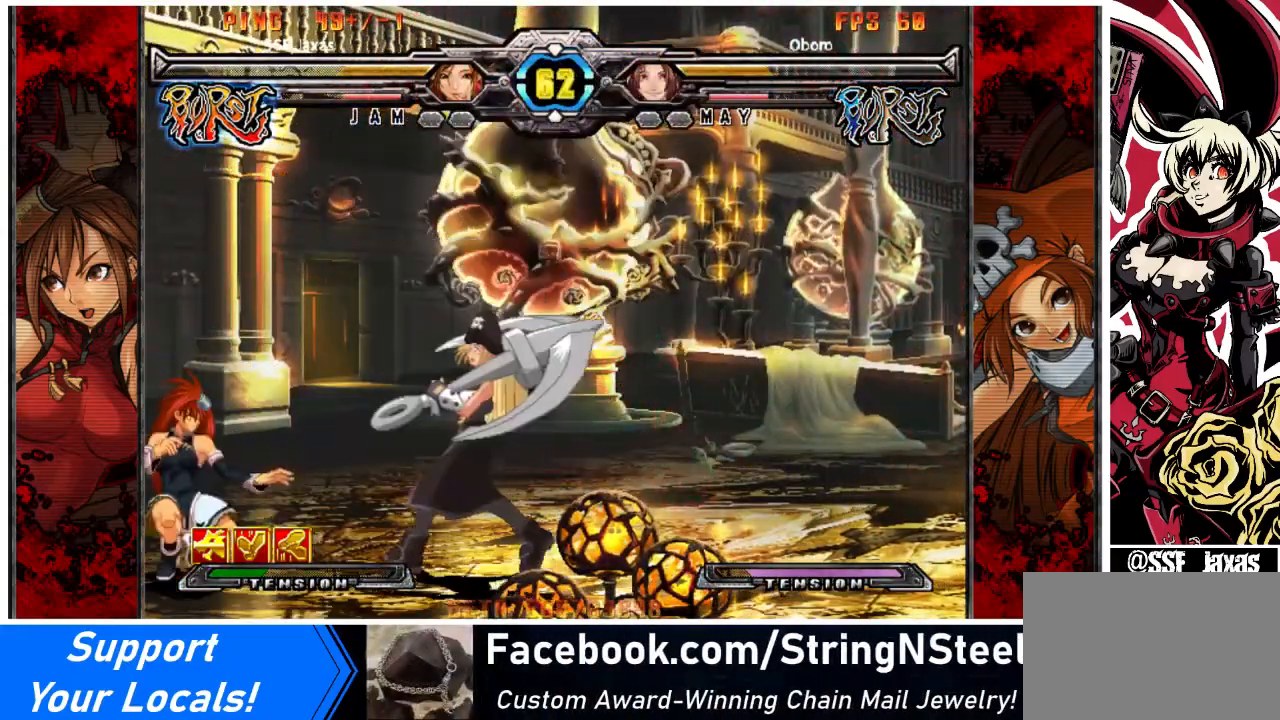
{"buttons": ["DPAD_DOWN", "DPAD_LEFT"], "events": [[300, "DPAD_DOWN", "up"], [500, "DPAD_DOWN", "down"]]}
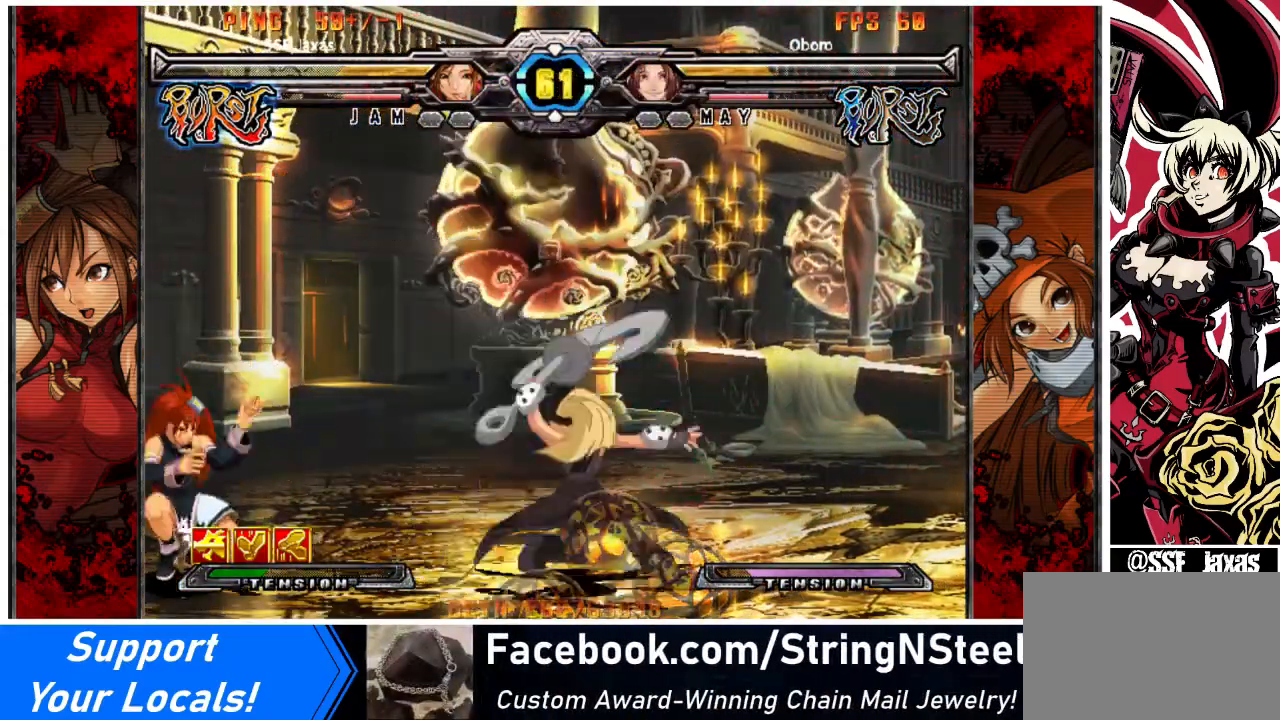
{"buttons": [], "events": [[434, "DPAD_DOWN", "up"], [467, "DPAD_LEFT", "up"]]}
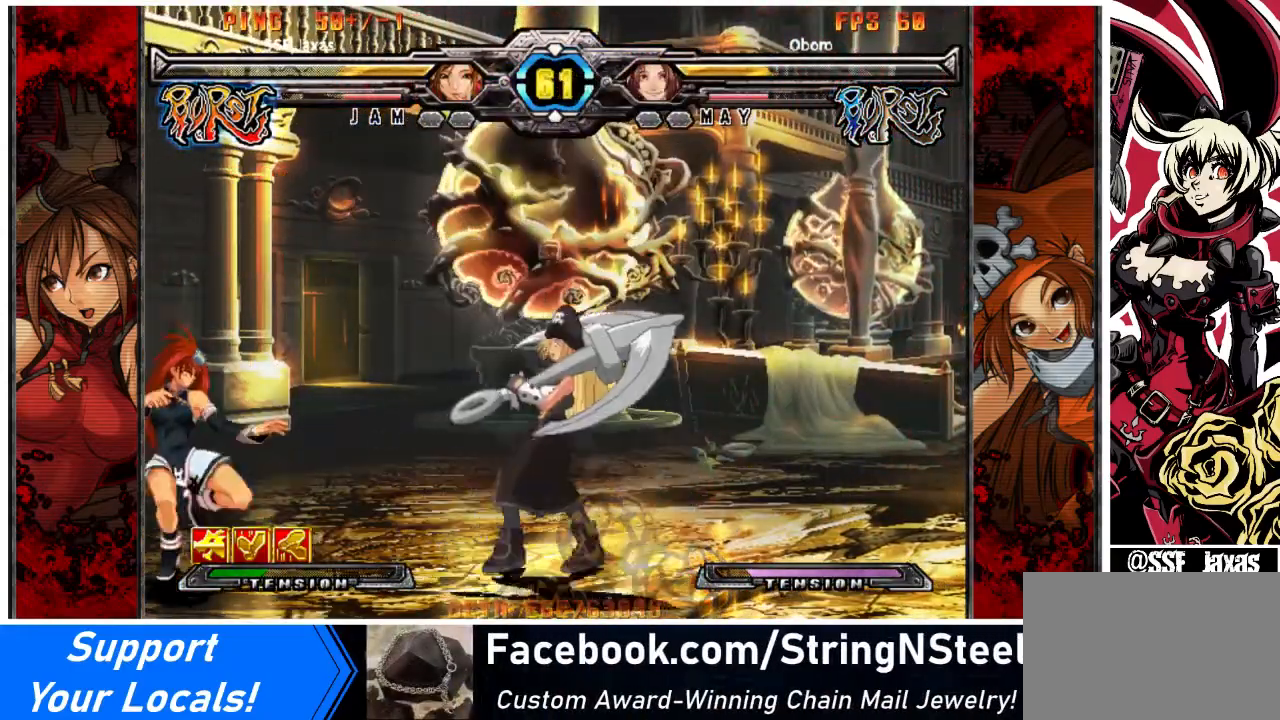
{"buttons": [], "events": [[200, "DPAD_LEFT", "down"], [267, "DPAD_UP", "down"], [367, "DPAD_UP", "up"], [467, "DPAD_LEFT", "up"]]}
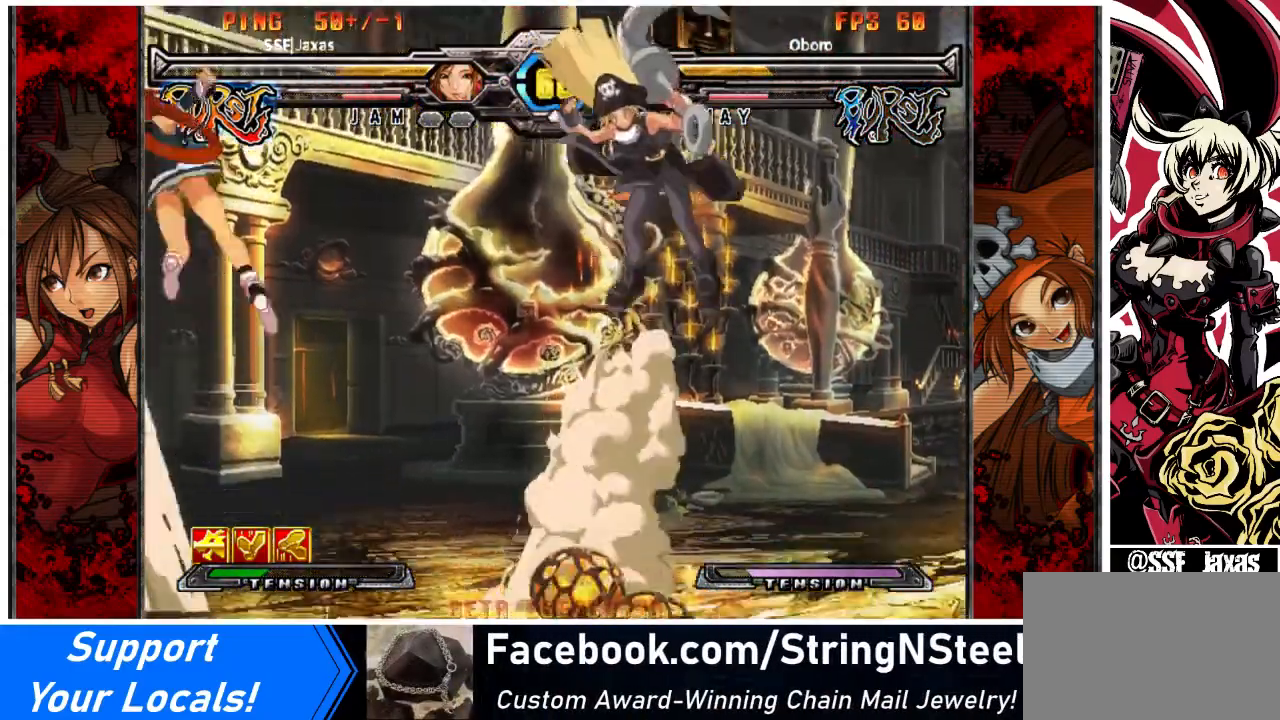
{"buttons": ["R1"], "events": [[234, "DPAD_RIGHT", "down"], [267, "DPAD_RIGHT", "up"], [334, "DPAD_RIGHT", "down"], [434, "DPAD_RIGHT", "up"], [434, "R1", "down"]]}
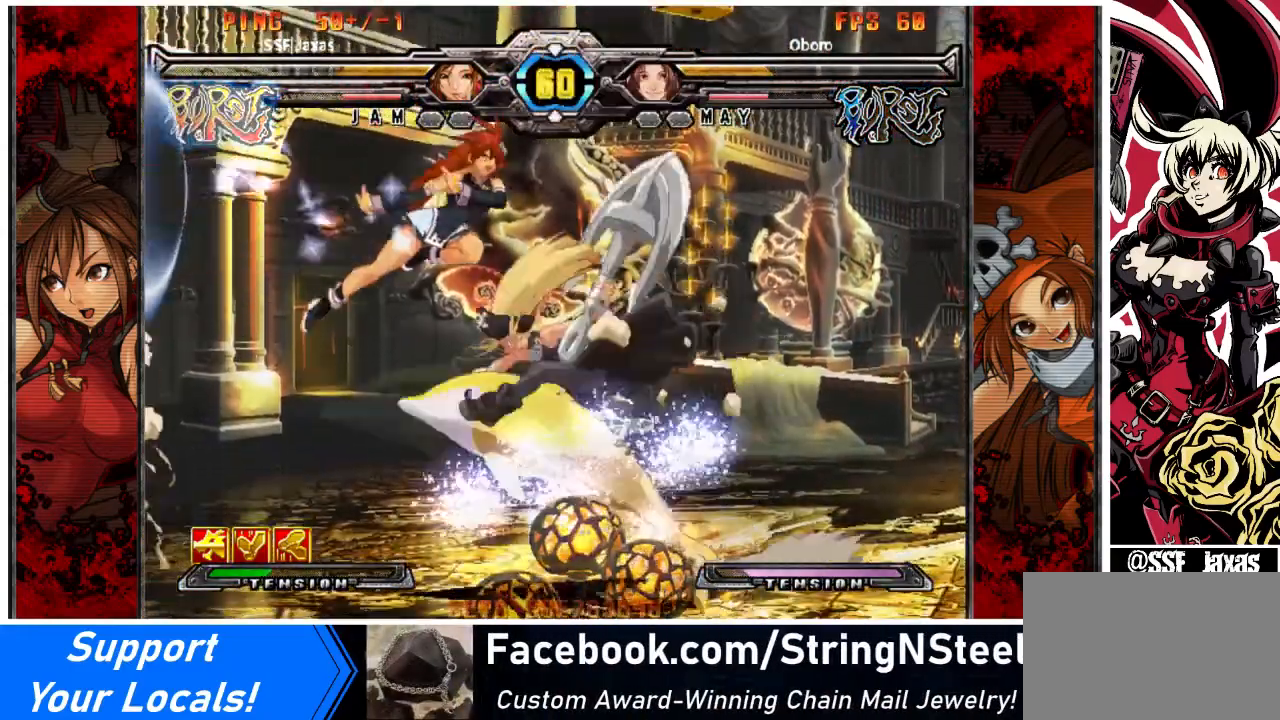
{"buttons": ["DPAD_LEFT"], "events": [[33, "R1", "up"], [233, "DPAD_LEFT", "down"], [367, "DPAD_LEFT", "up"], [467, "DPAD_LEFT", "down"]]}
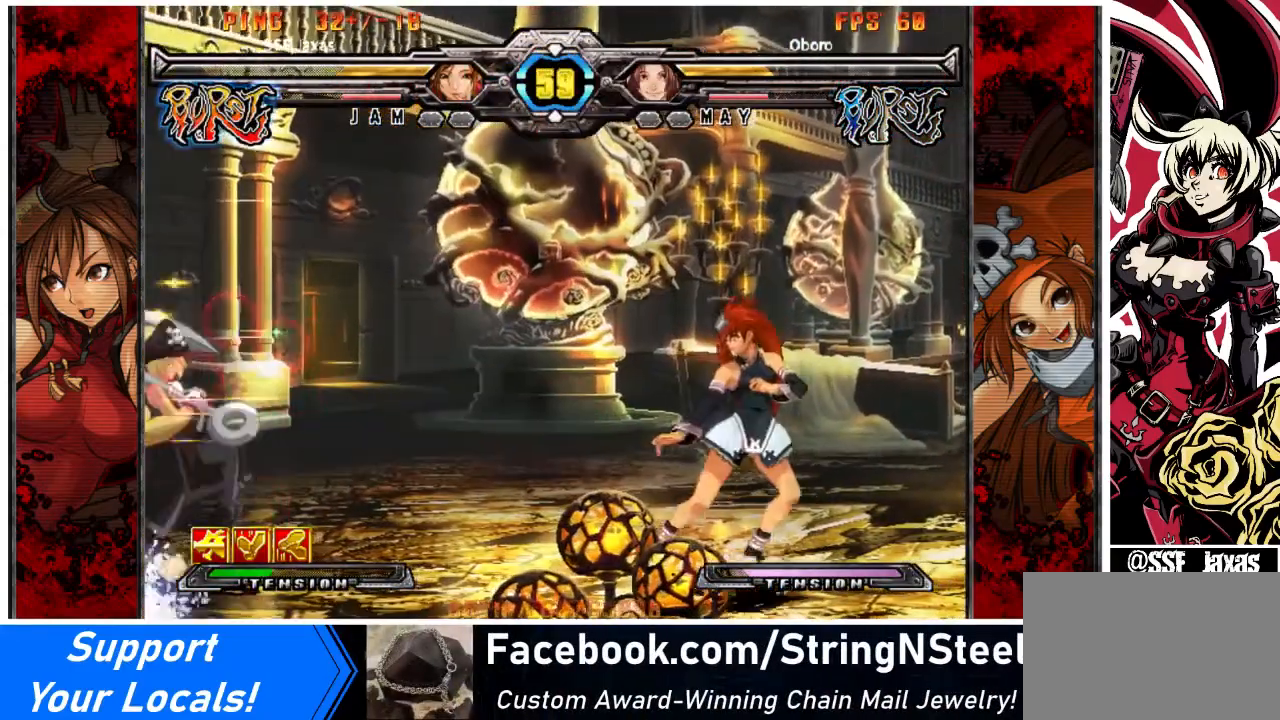
{"buttons": ["DPAD_RIGHT"], "events": [[234, "DPAD_UP", "down"], [367, "DPAD_UP", "up"], [401, "DPAD_LEFT", "up"], [467, "DPAD_RIGHT", "down"]]}
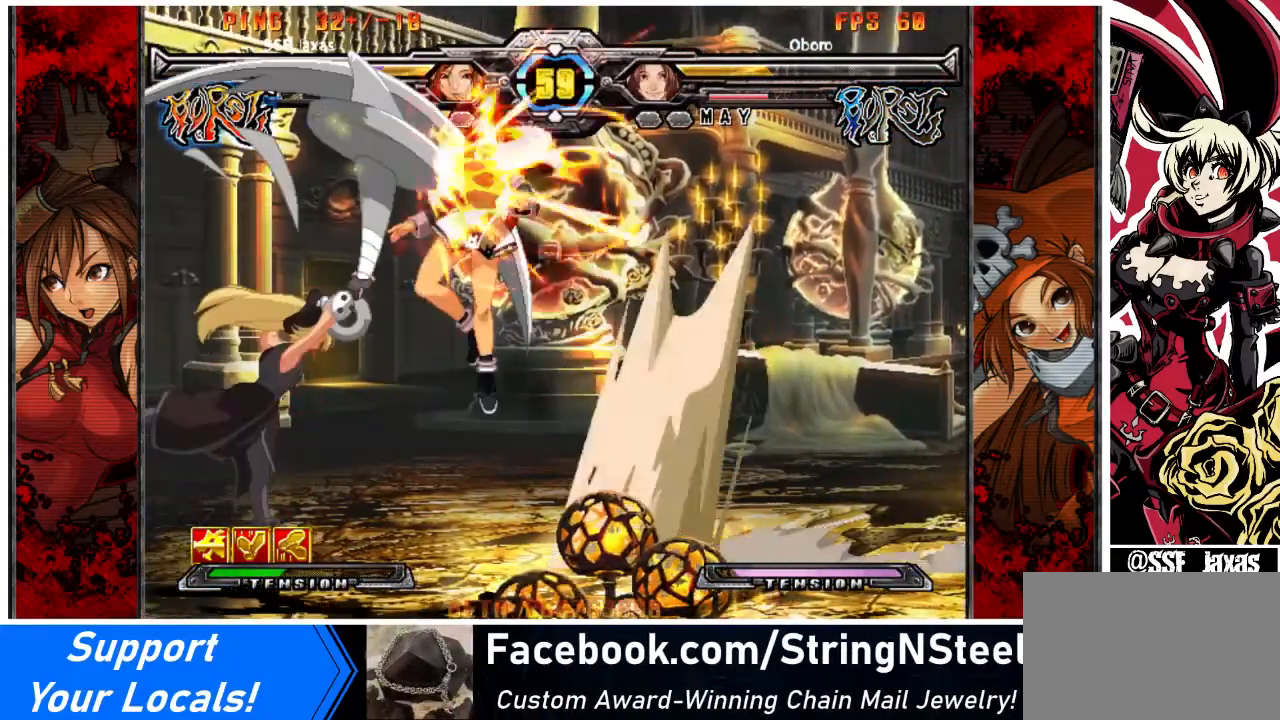
{"buttons": ["R1", "DPAD_LEFT"], "events": [[267, "TRIANGLE", "down"], [300, "DPAD_RIGHT", "up"], [300, "SQUARE", "down"], [334, "DPAD_LEFT", "down"], [367, "TRIANGLE", "up"], [400, "SQUARE", "up"], [500, "R1", "down"]]}
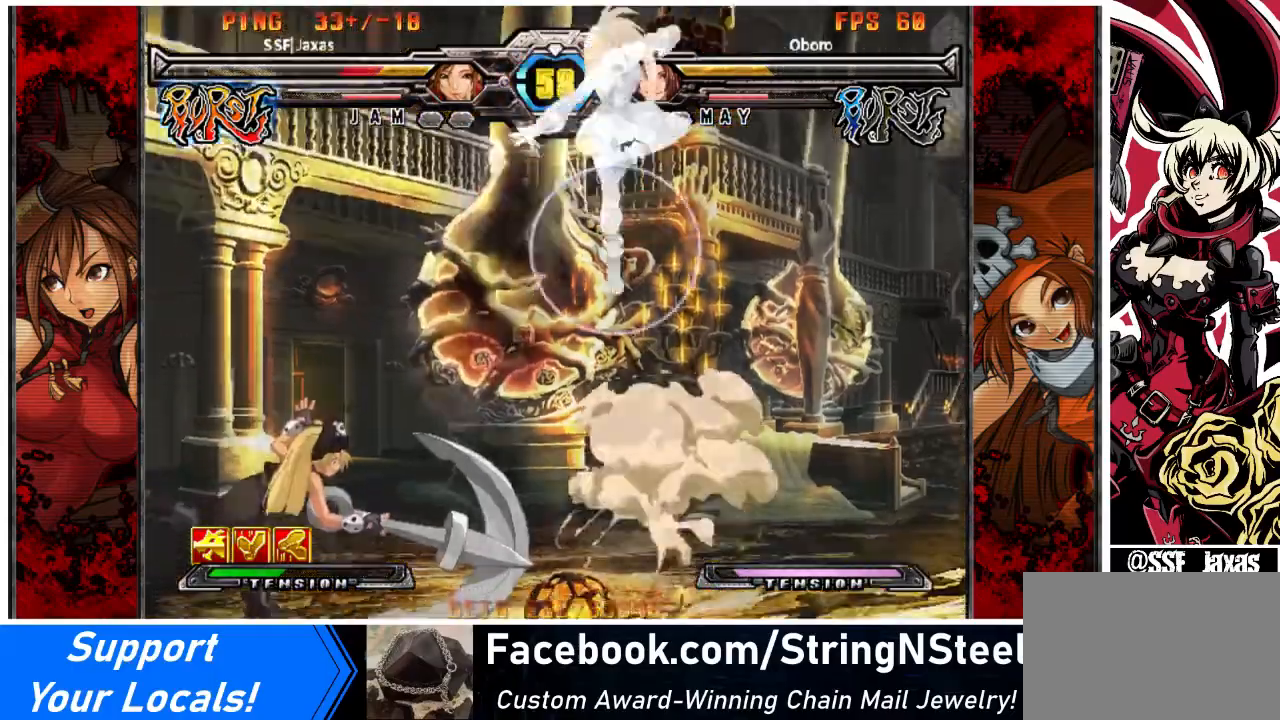
{"buttons": ["DPAD_RIGHT"], "events": [[34, "TRIANGLE", "down"], [67, "DPAD_LEFT", "up"], [67, "SQUARE", "down"], [134, "CROSS", "down"], [134, "DPAD_RIGHT", "down"], [201, "SQUARE", "up"], [201, "TRIANGLE", "up"], [234, "CROSS", "up"], [234, "R1", "up"]]}